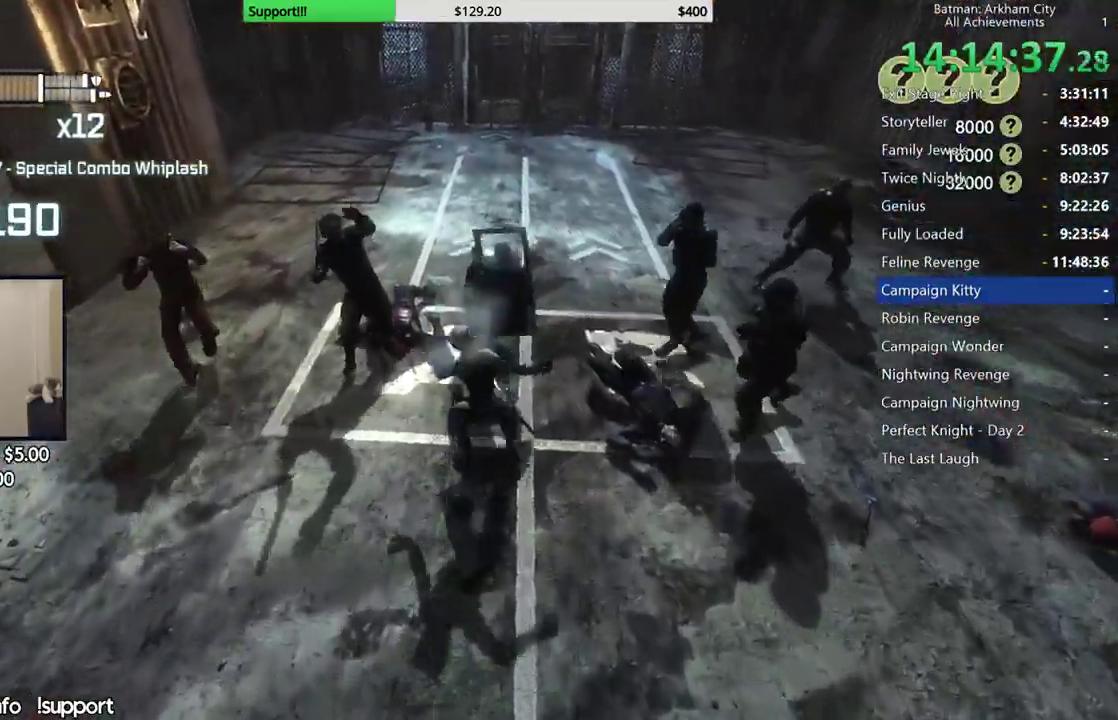
Gameplay with a controller (Xbox layout); each line is a JSON object with the inputs held at the frame after it. "button_events" lists button changes between this image and that frame as [ms after this image, input, new state], when the widget could be followed in between (sticks are given only as held states). This document gives stick clicks only as held states, not as events.
{"buttons": ["A"], "left_stick": "up", "right_stick": "center", "button_events": [[33, "A", "up"], [117, "A", "down"], [200, "A", "up"], [267, "A", "down"], [367, "A", "up"], [450, "A", "down"]]}
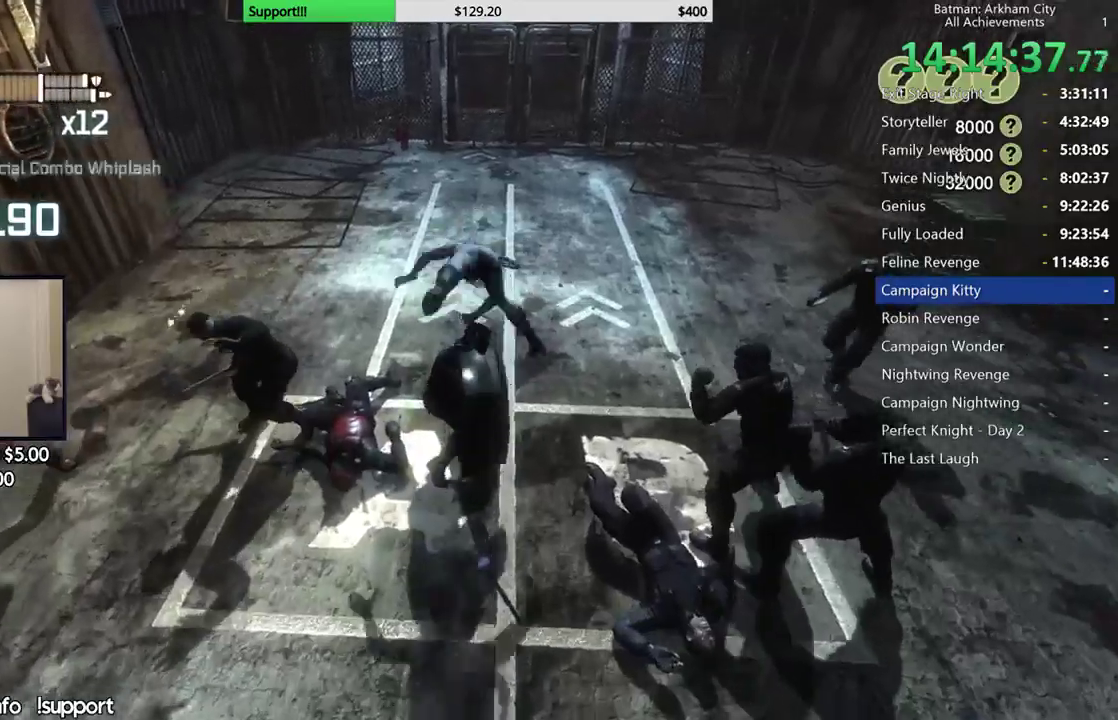
{"buttons": [], "left_stick": "up", "right_stick": "right", "button_events": [[100, "A", "up"]]}
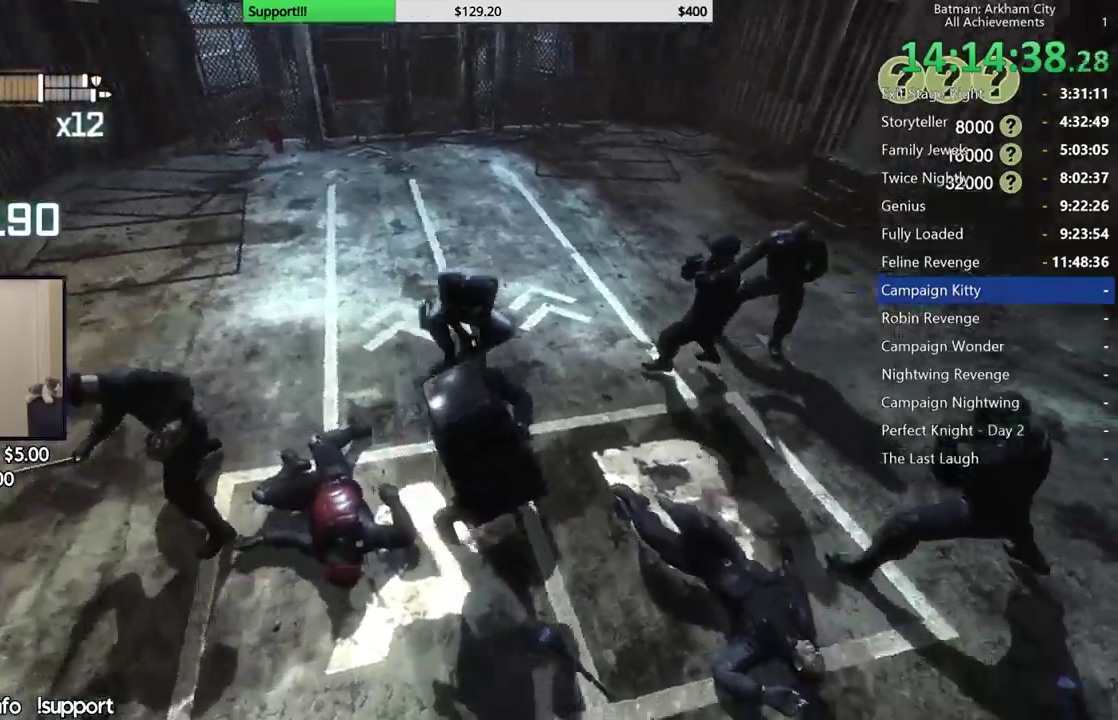
{"buttons": [], "left_stick": "center", "right_stick": "center", "button_events": []}
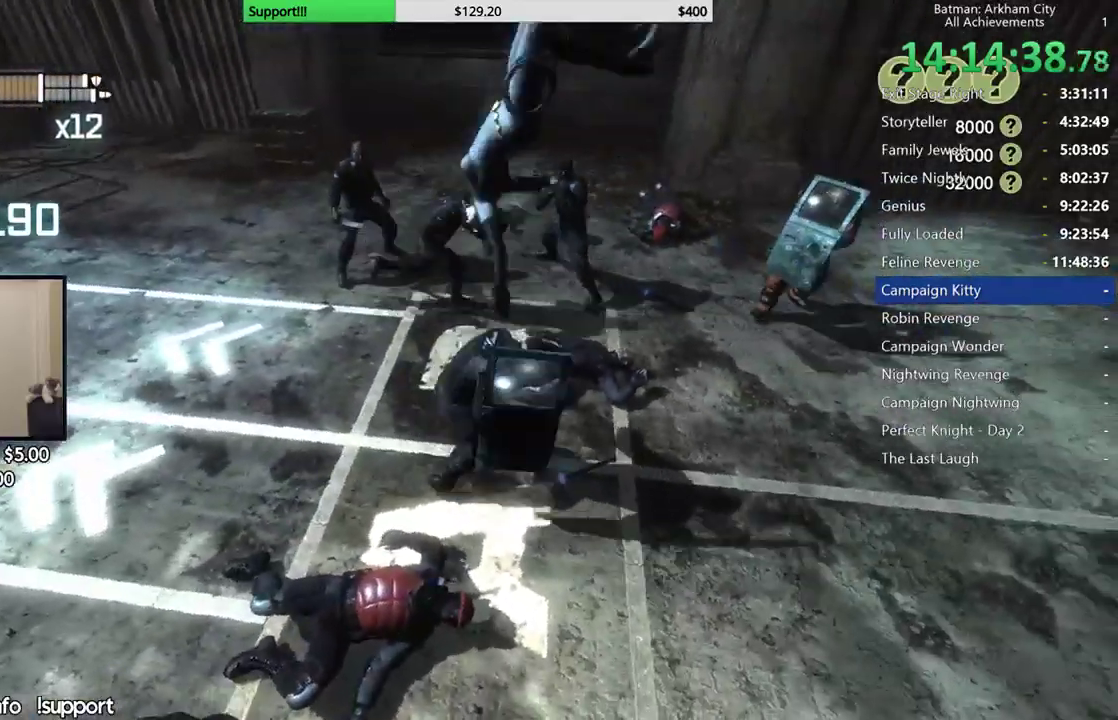
{"buttons": [], "left_stick": "up-left", "right_stick": "center", "button_events": []}
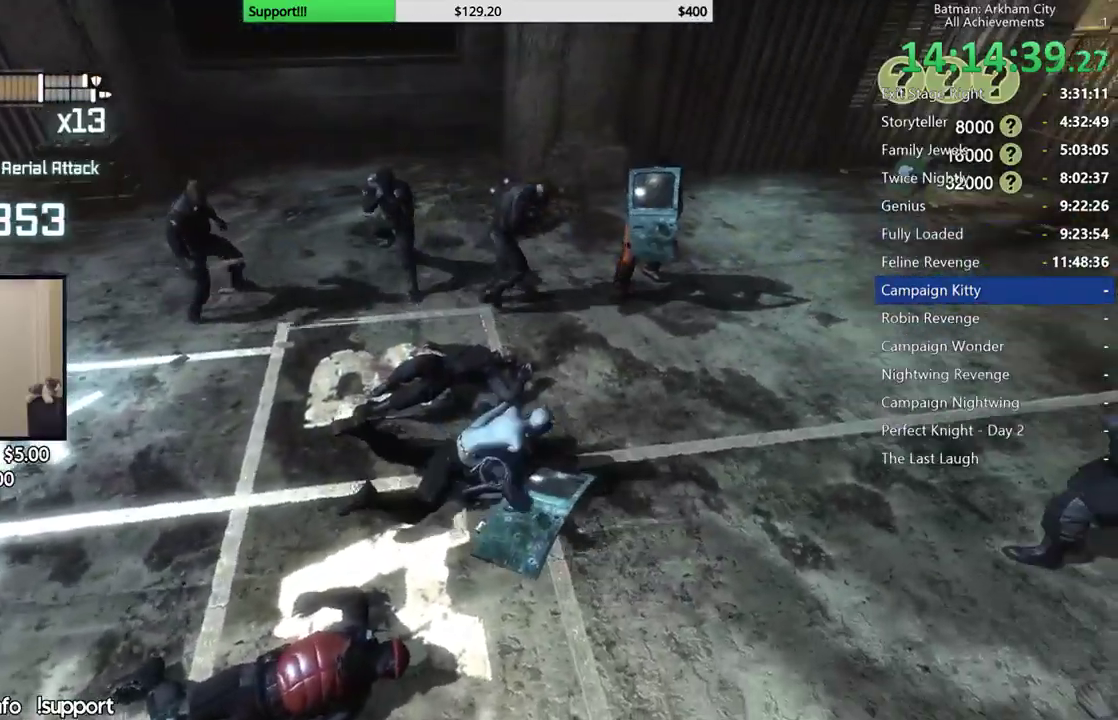
{"buttons": [], "left_stick": "up", "right_stick": "center", "button_events": [[17, "X", "down"], [117, "X", "up"], [200, "X", "down"], [317, "X", "up"]]}
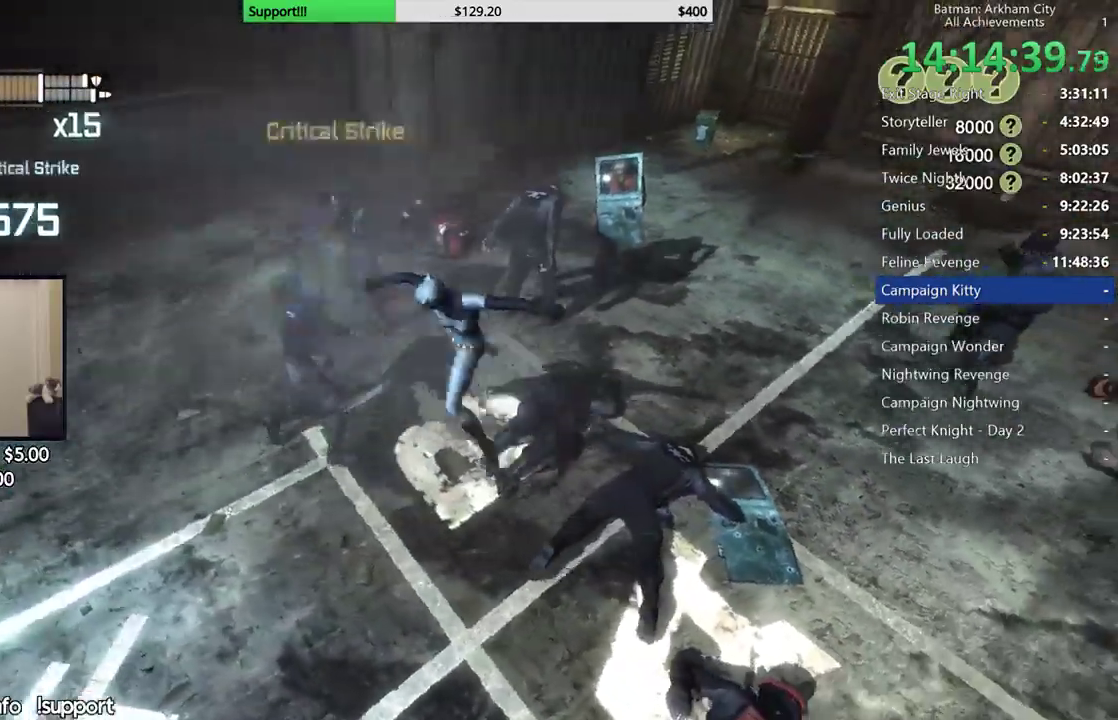
{"buttons": [], "left_stick": "up", "right_stick": "right", "button_events": [[100, "X", "down"], [200, "X", "up"]]}
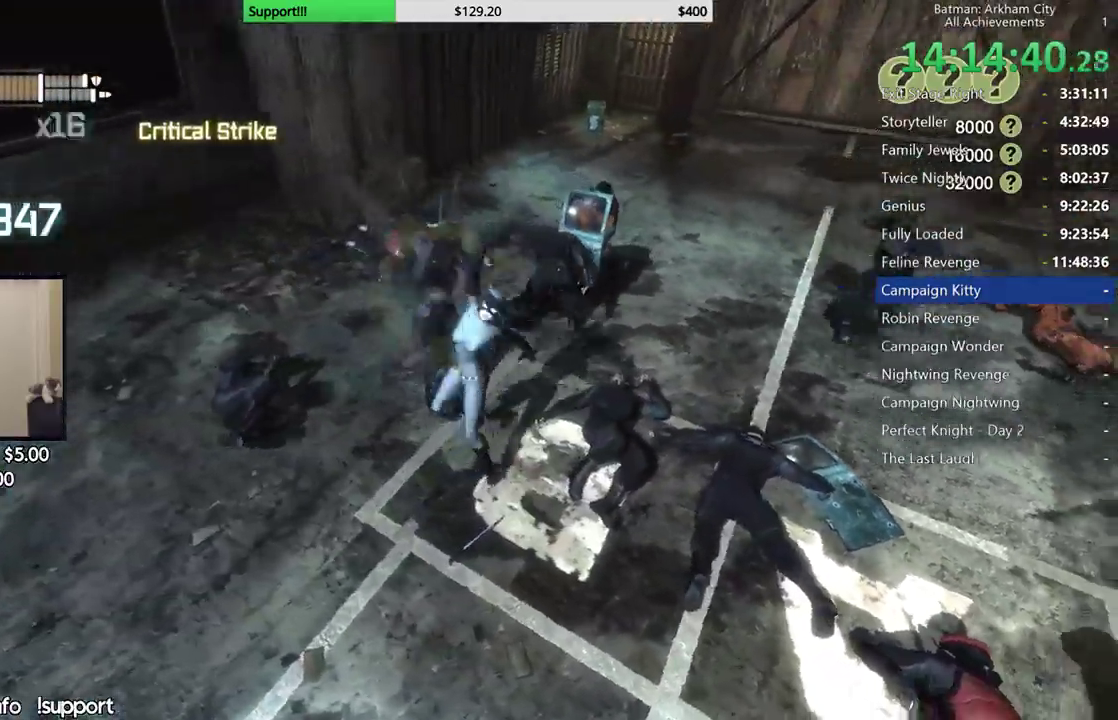
{"buttons": [], "left_stick": "up", "right_stick": "center", "button_events": [[250, "B", "down"], [367, "B", "up"]]}
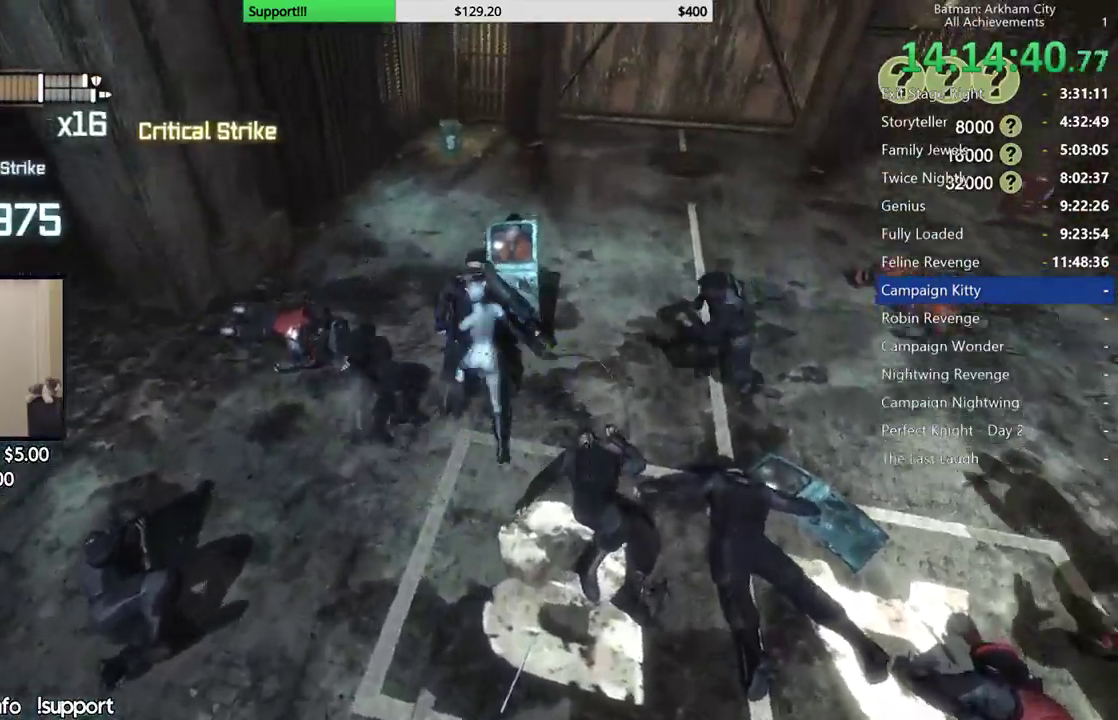
{"buttons": ["A"], "left_stick": "up", "right_stick": "center", "button_events": [[317, "A", "down"], [417, "A", "up"], [467, "A", "down"]]}
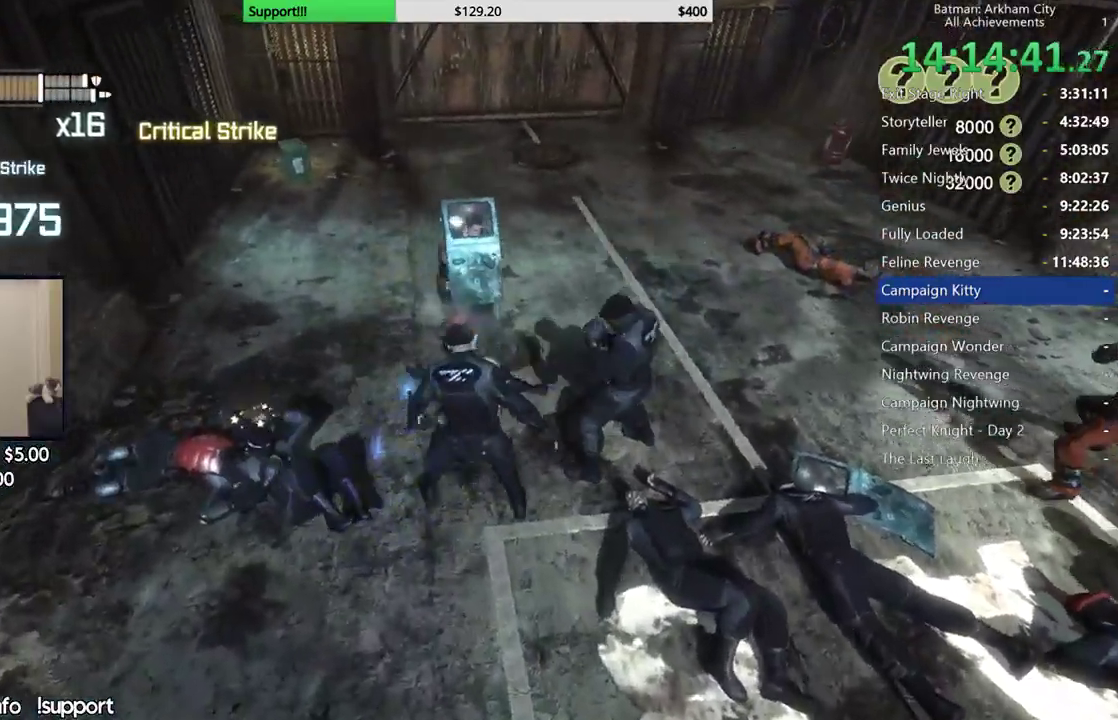
{"buttons": [], "left_stick": "up", "right_stick": "right", "button_events": [[83, "A", "up"], [150, "A", "down"], [267, "A", "up"]]}
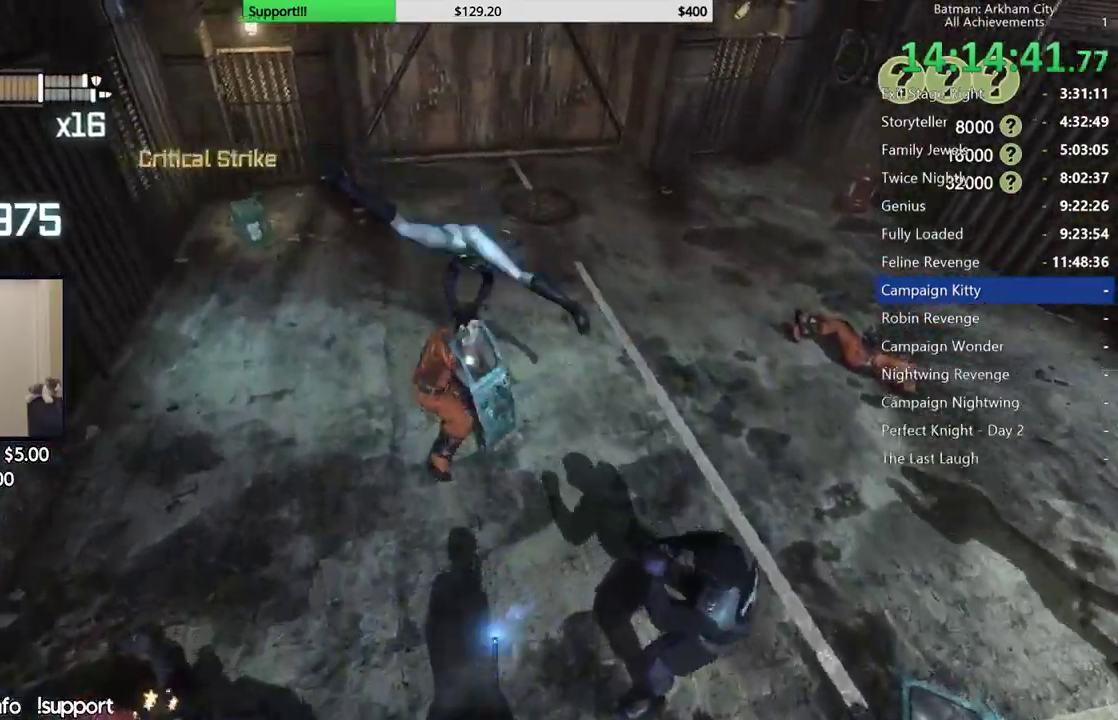
{"buttons": [], "left_stick": "left", "right_stick": "right", "button_events": []}
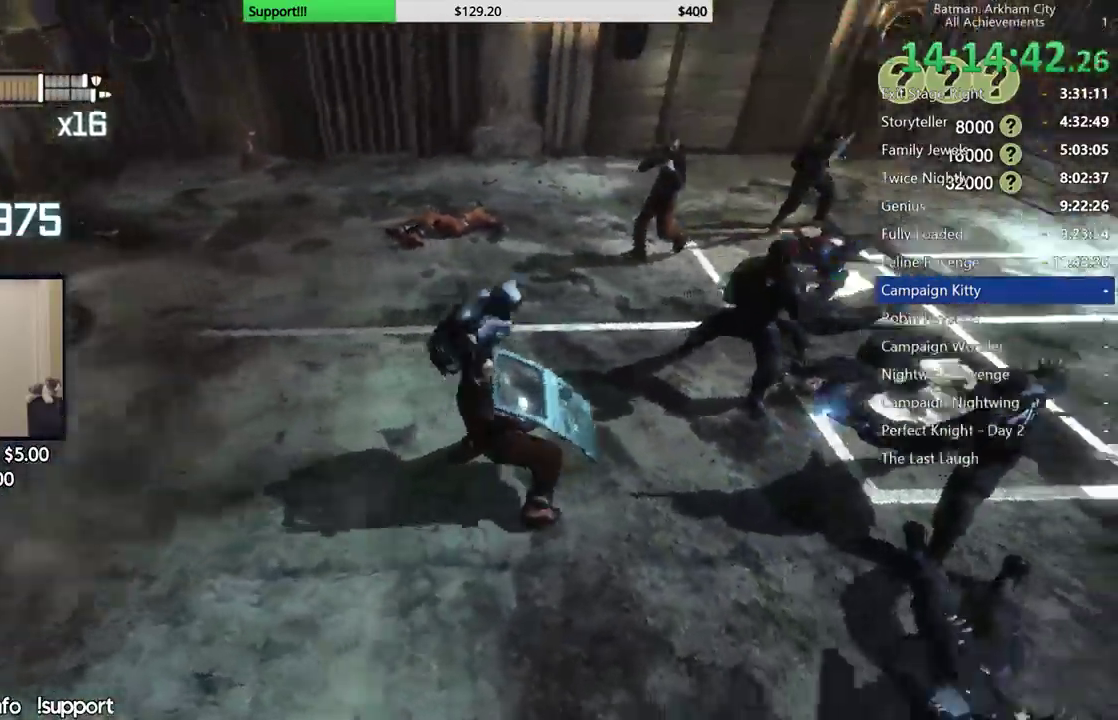
{"buttons": [], "left_stick": "center", "right_stick": "right", "button_events": []}
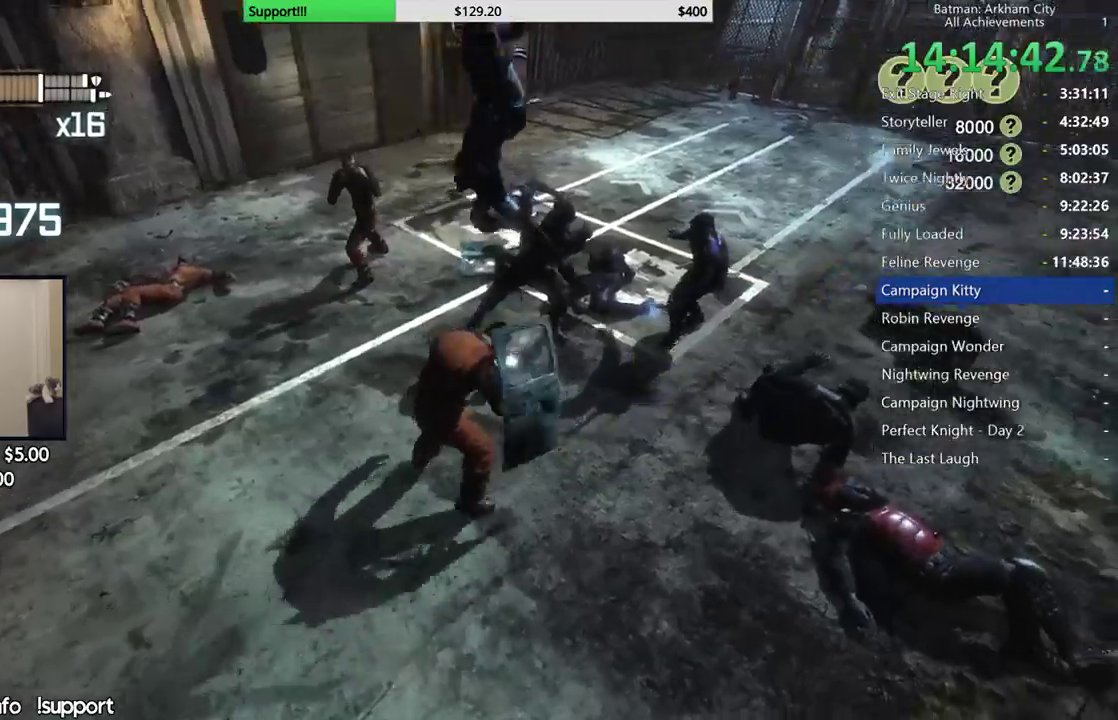
{"buttons": [], "left_stick": "left", "right_stick": "center", "button_events": []}
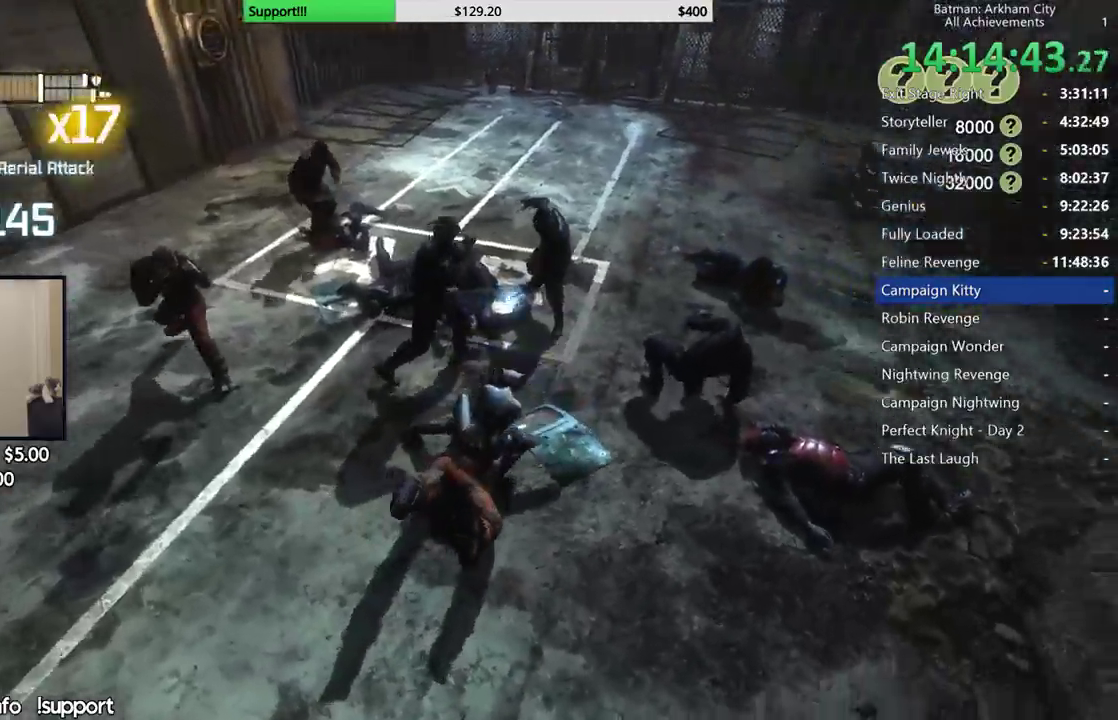
{"buttons": [], "left_stick": "up-left", "right_stick": "down-right", "button_events": [[67, "X", "down"], [167, "X", "up"]]}
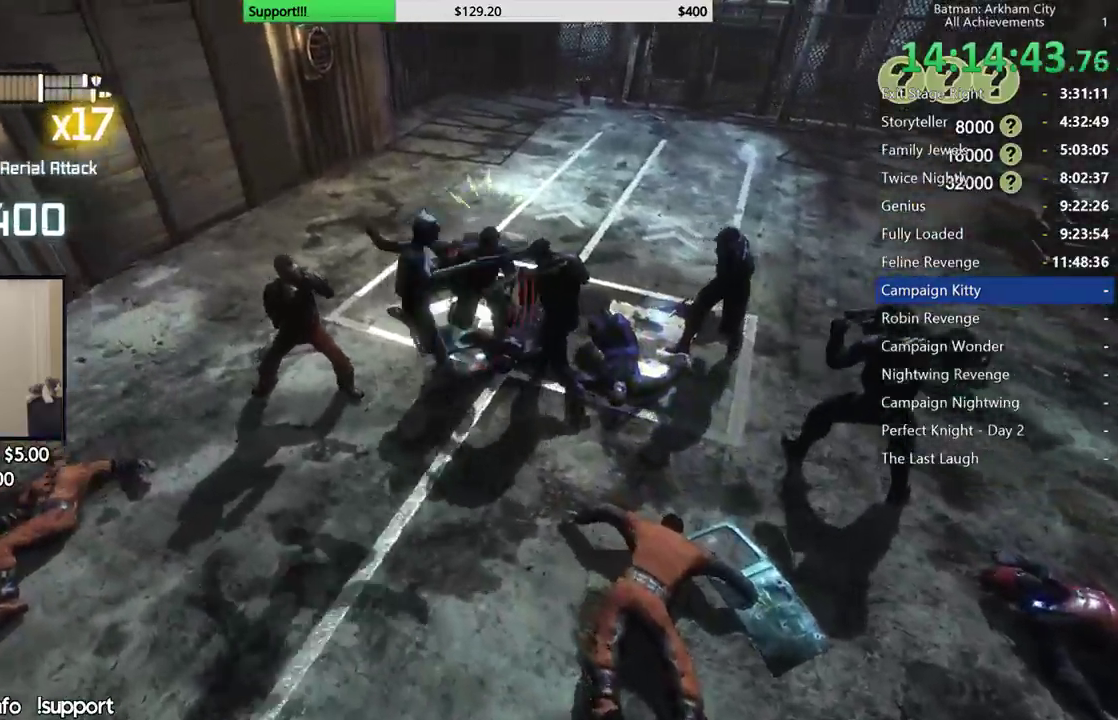
{"buttons": ["X"], "left_stick": "up-left", "right_stick": "center", "button_events": [[467, "X", "down"]]}
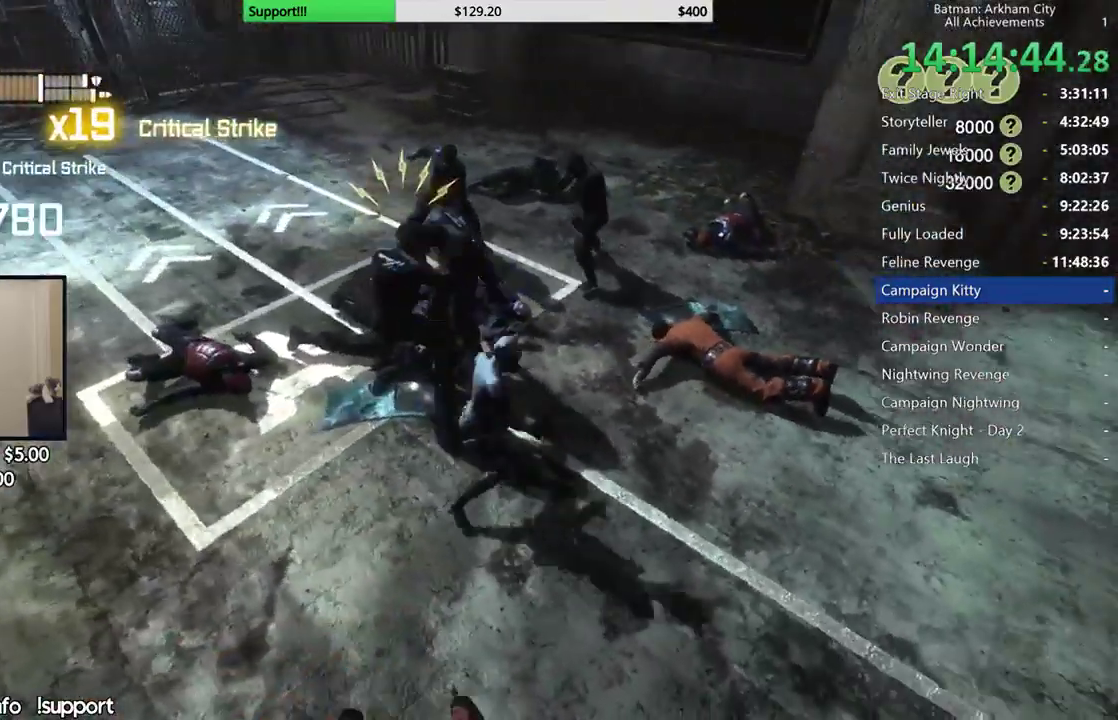
{"buttons": [], "left_stick": "up", "right_stick": "center", "button_events": [[117, "X", "up"]]}
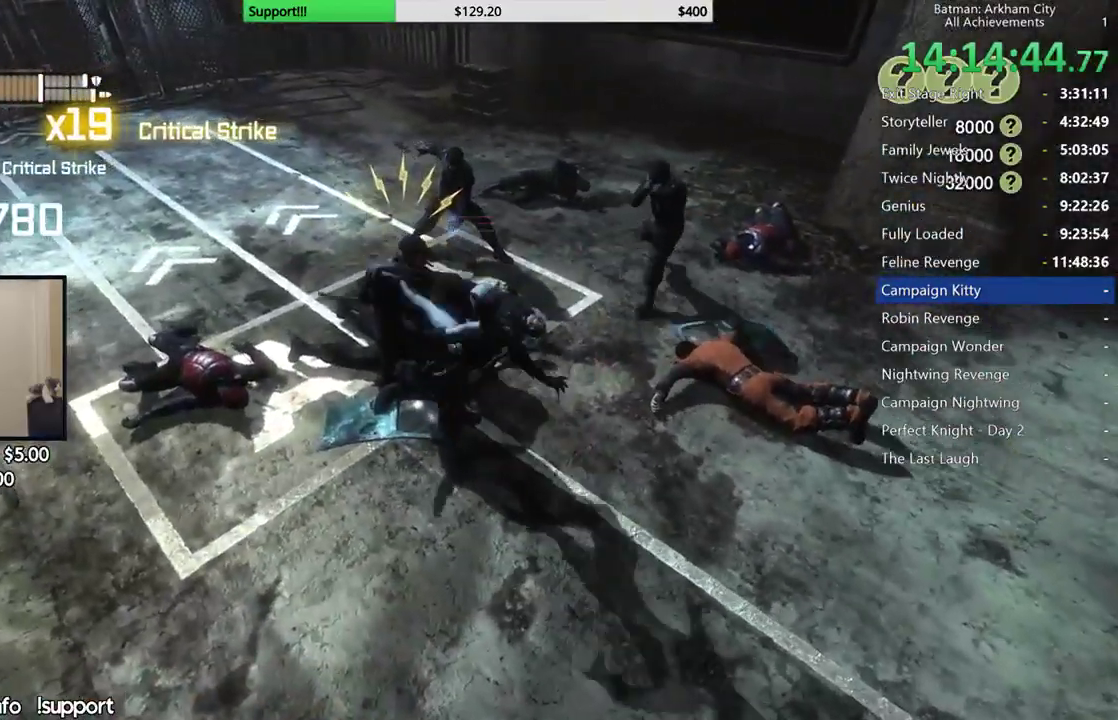
{"buttons": [], "left_stick": "up-left", "right_stick": "center", "button_events": [[50, "X", "down"], [150, "X", "up"], [217, "X", "down"], [317, "X", "up"]]}
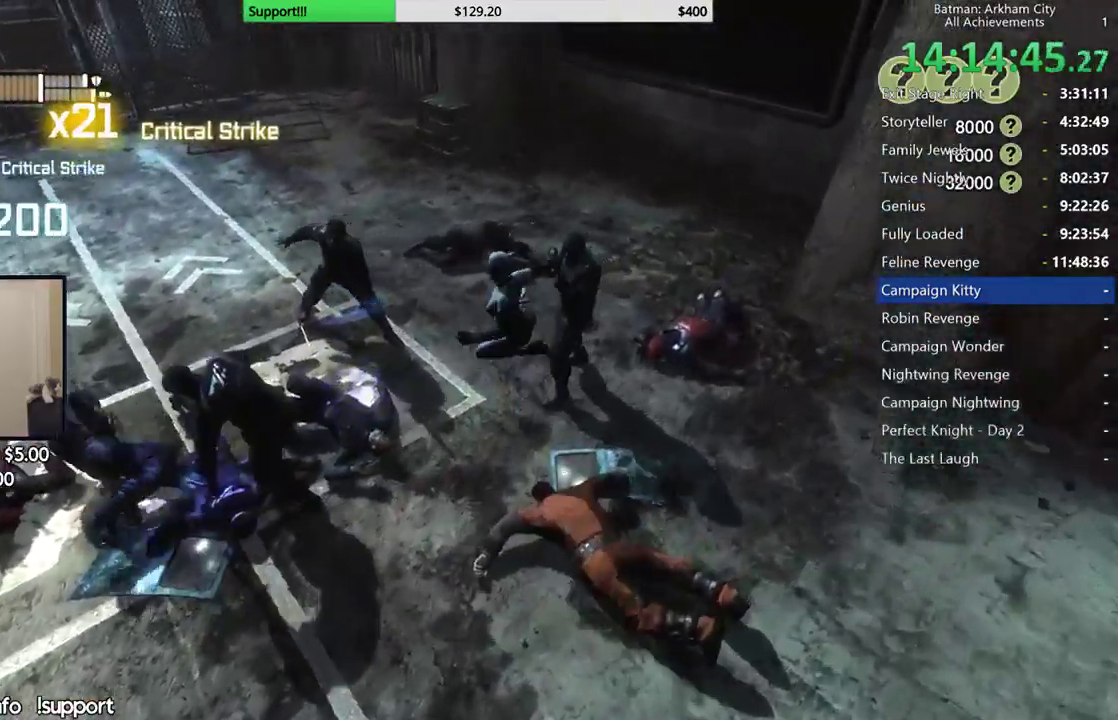
{"buttons": ["A"], "left_stick": "up-left", "right_stick": "center", "button_events": [[467, "A", "down"]]}
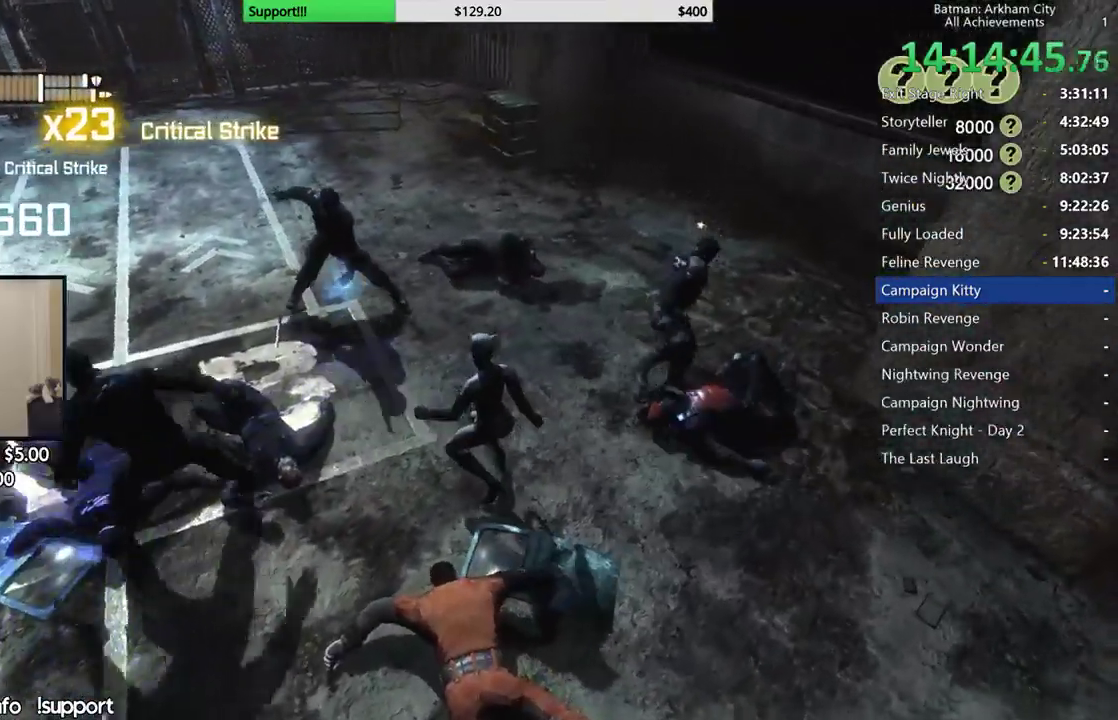
{"buttons": [], "left_stick": "center", "right_stick": "left", "button_events": [[67, "A", "up"], [133, "A", "down"], [217, "A", "up"]]}
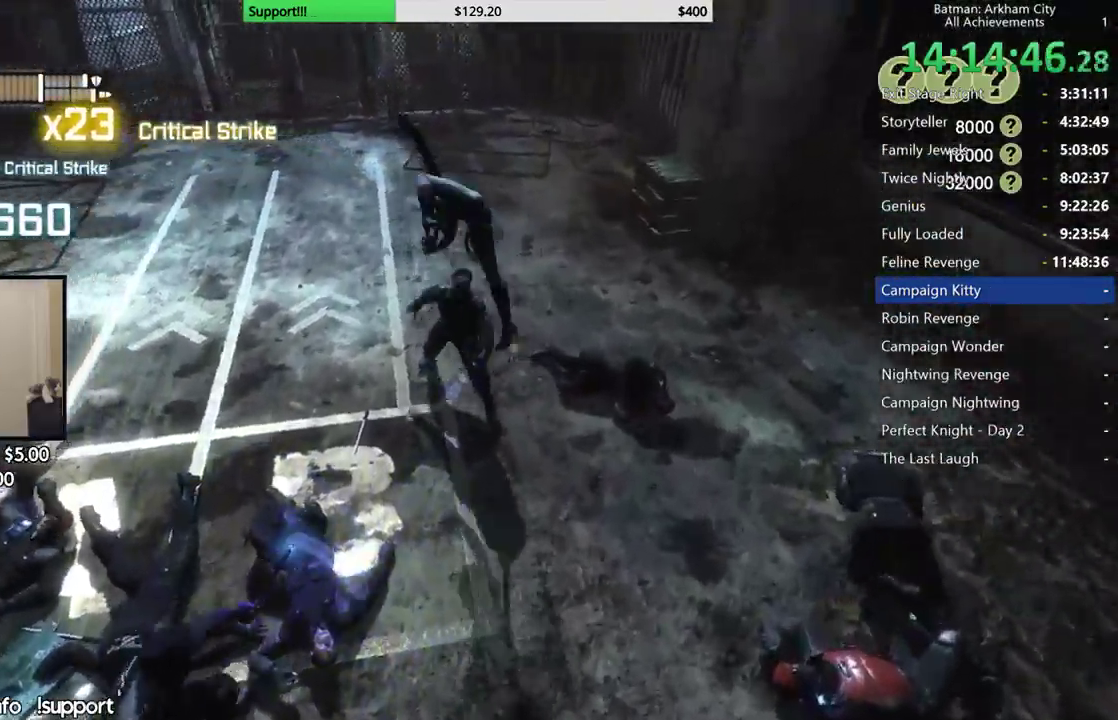
{"buttons": [], "left_stick": "left", "right_stick": "left", "button_events": []}
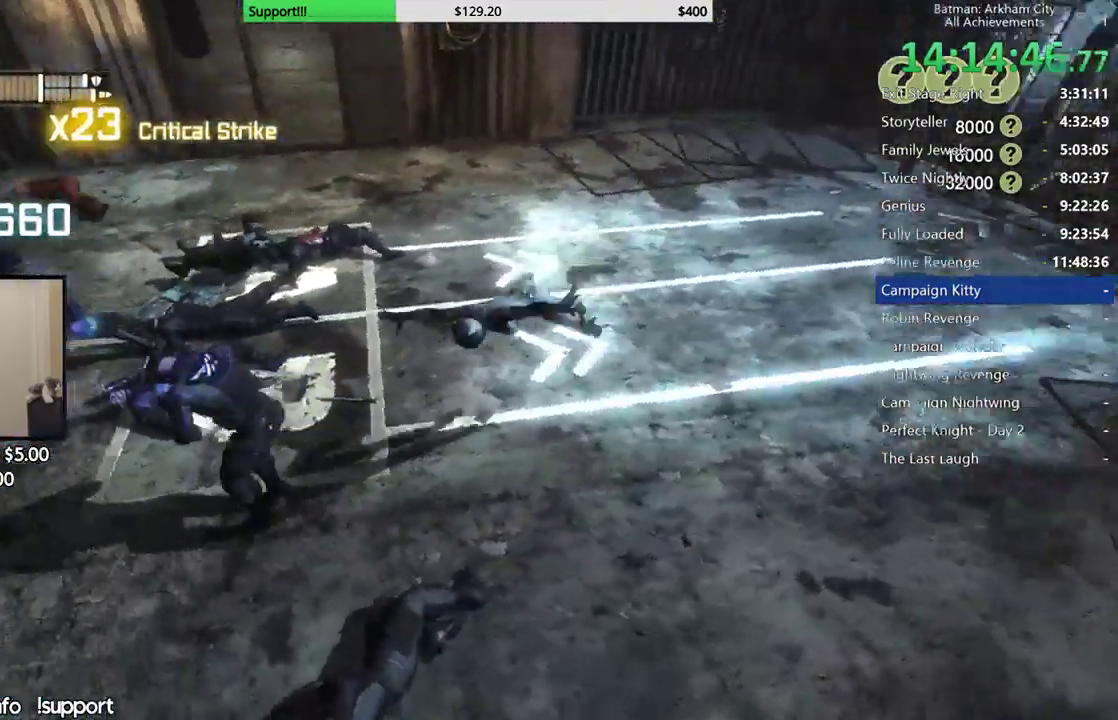
{"buttons": [], "left_stick": "left", "right_stick": "center", "button_events": [[217, "X", "down"], [300, "X", "up"], [367, "X", "down"], [467, "X", "up"]]}
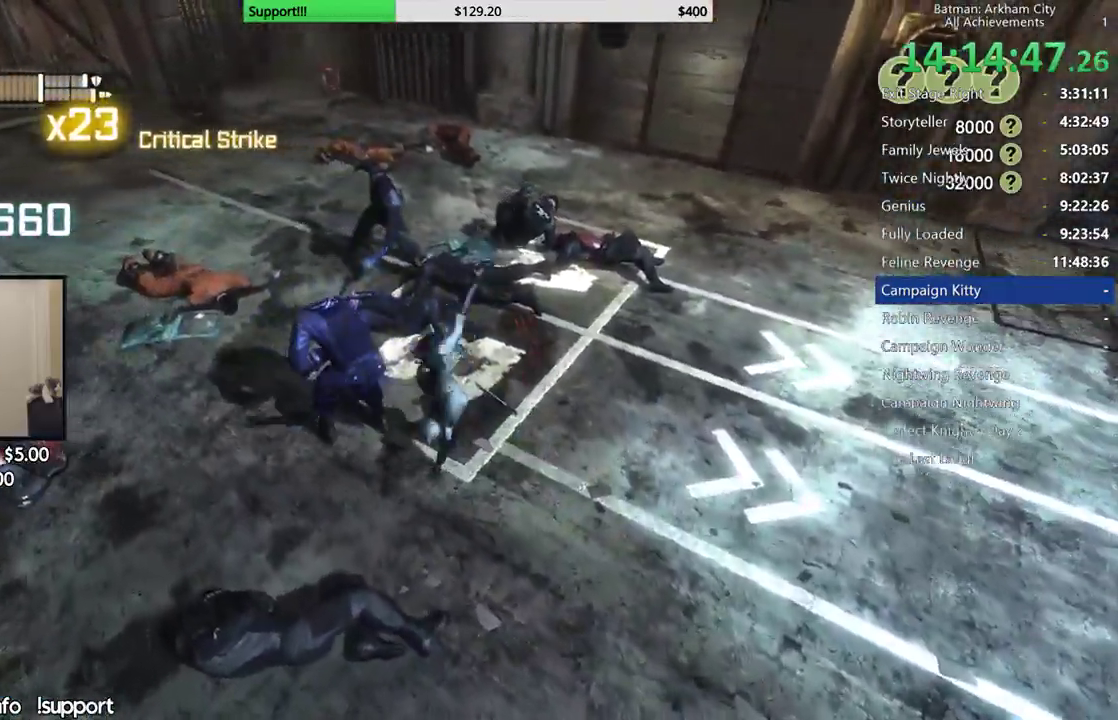
{"buttons": ["A"], "left_stick": "up", "right_stick": "center", "button_events": [[300, "A", "down"], [400, "A", "up"], [467, "A", "down"]]}
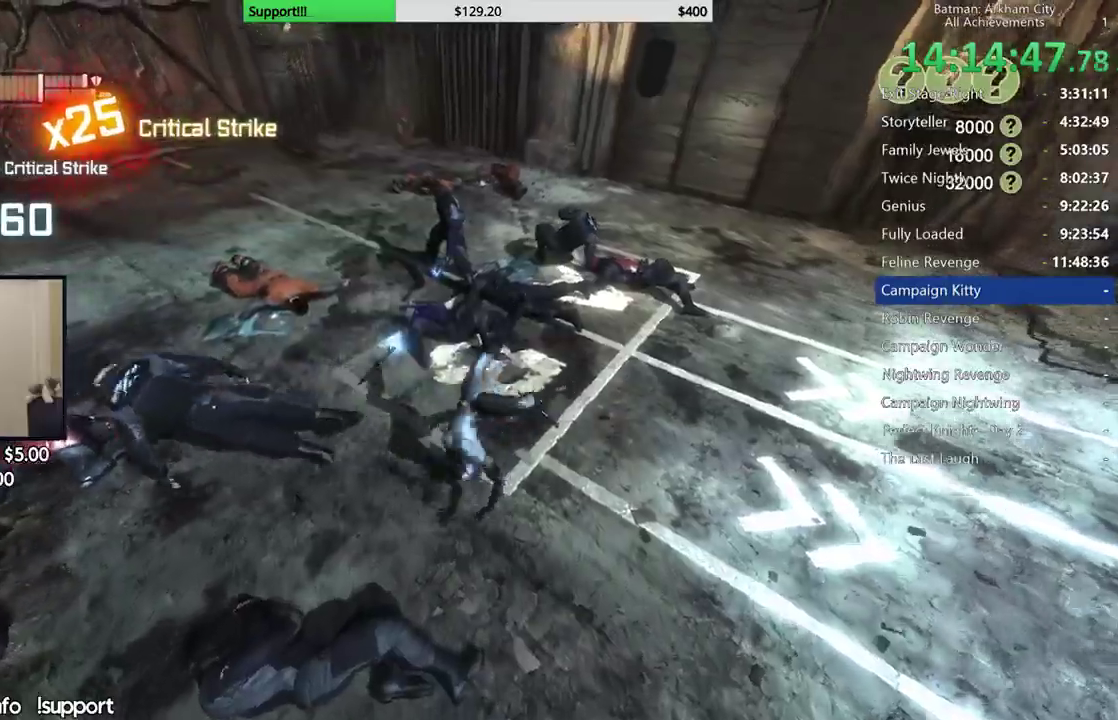
{"buttons": [], "left_stick": "down", "right_stick": "left", "button_events": [[67, "A", "up"], [167, "A", "down"], [267, "A", "up"]]}
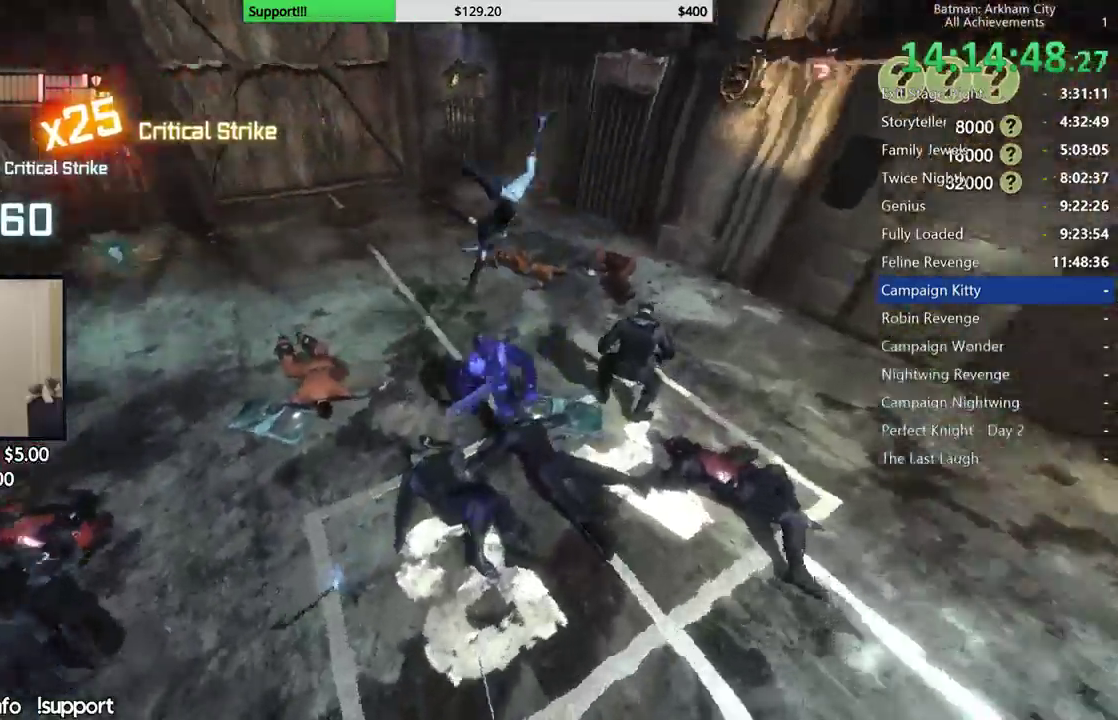
{"buttons": ["X"], "left_stick": "down-left", "right_stick": "center", "button_events": [[250, "X", "down"], [367, "X", "up"], [417, "X", "down"]]}
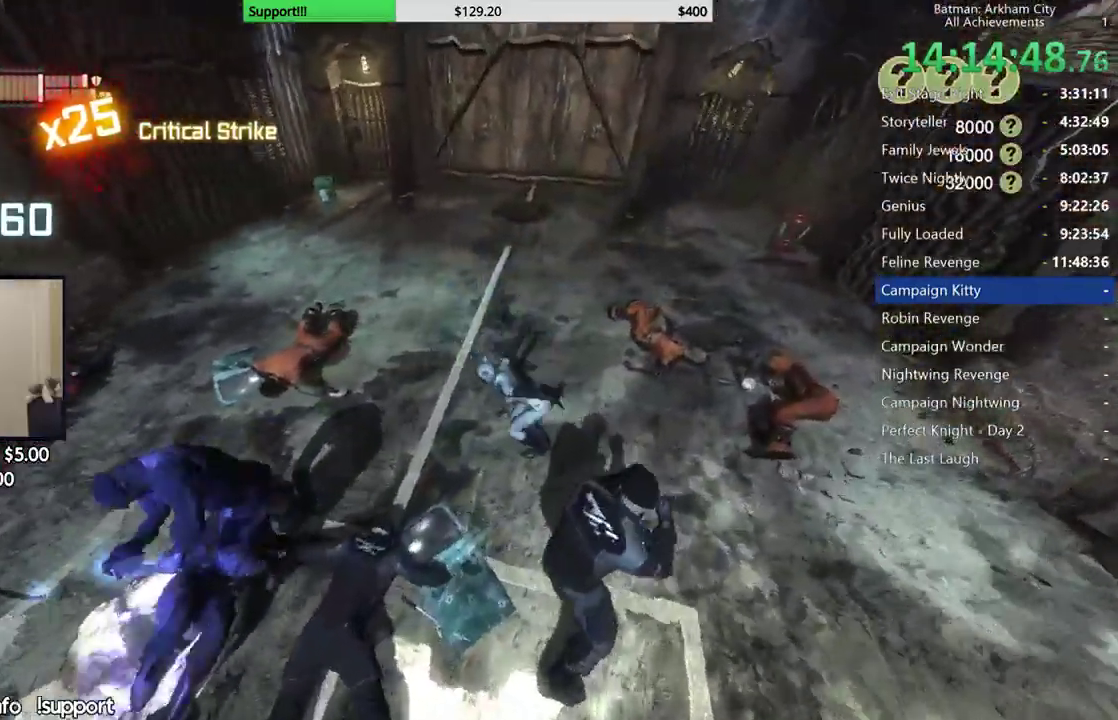
{"buttons": [], "left_stick": "down-left", "right_stick": "center", "button_events": [[17, "X", "up"], [83, "X", "down"], [367, "X", "up"]]}
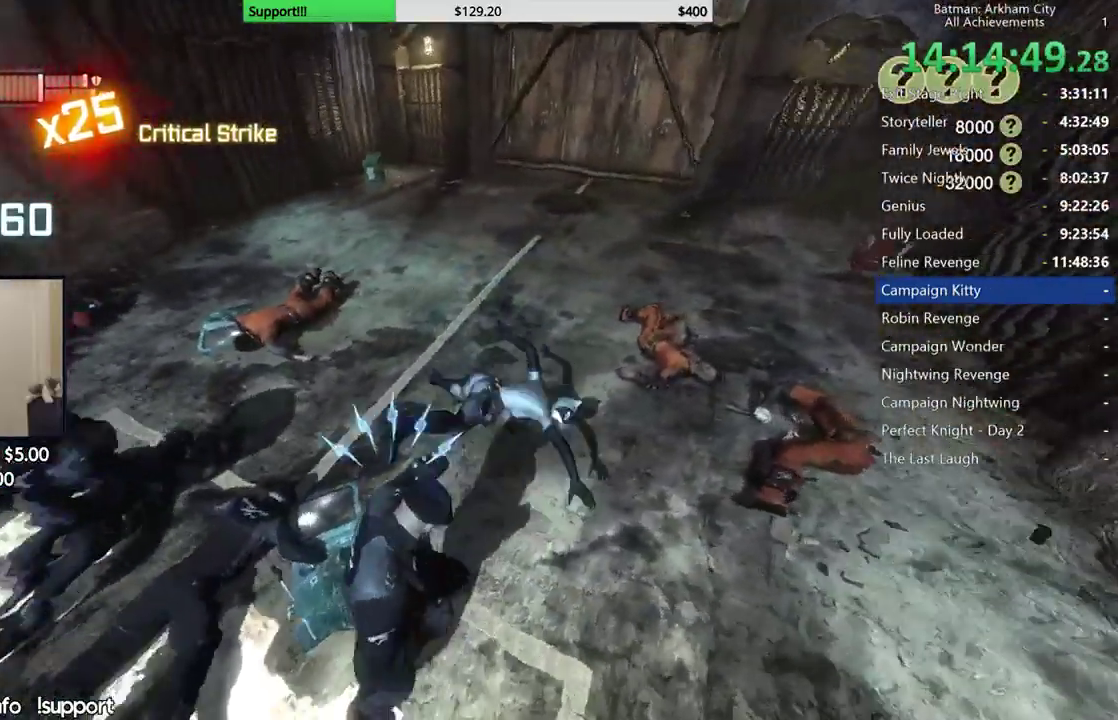
{"buttons": ["X"], "left_stick": "left", "right_stick": "center", "button_events": [[483, "X", "down"]]}
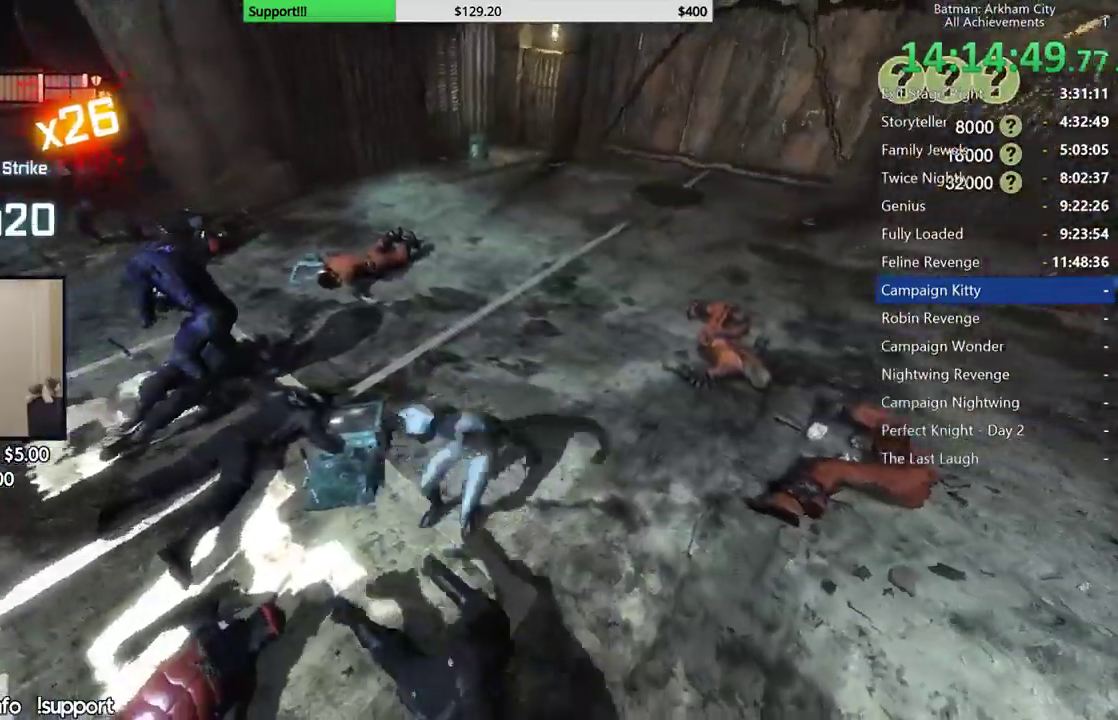
{"buttons": [], "left_stick": "up-left", "right_stick": "center", "button_events": [[133, "X", "up"]]}
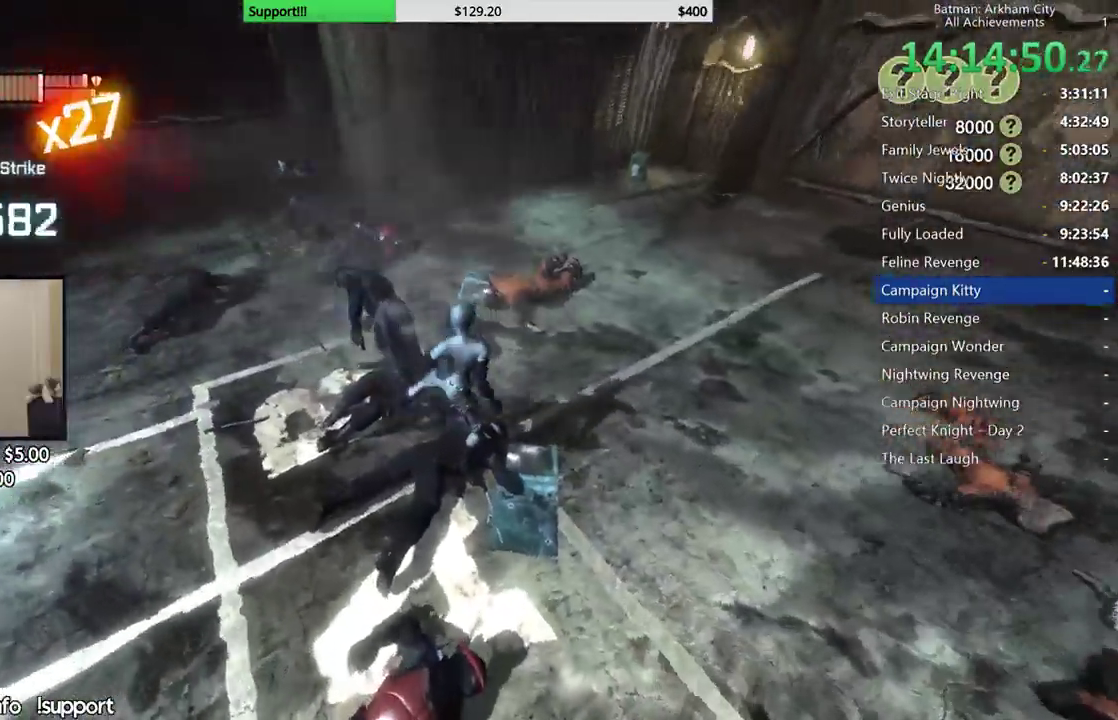
{"buttons": [], "left_stick": "center", "right_stick": "center", "button_events": [[67, "X", "down"], [183, "X", "up"]]}